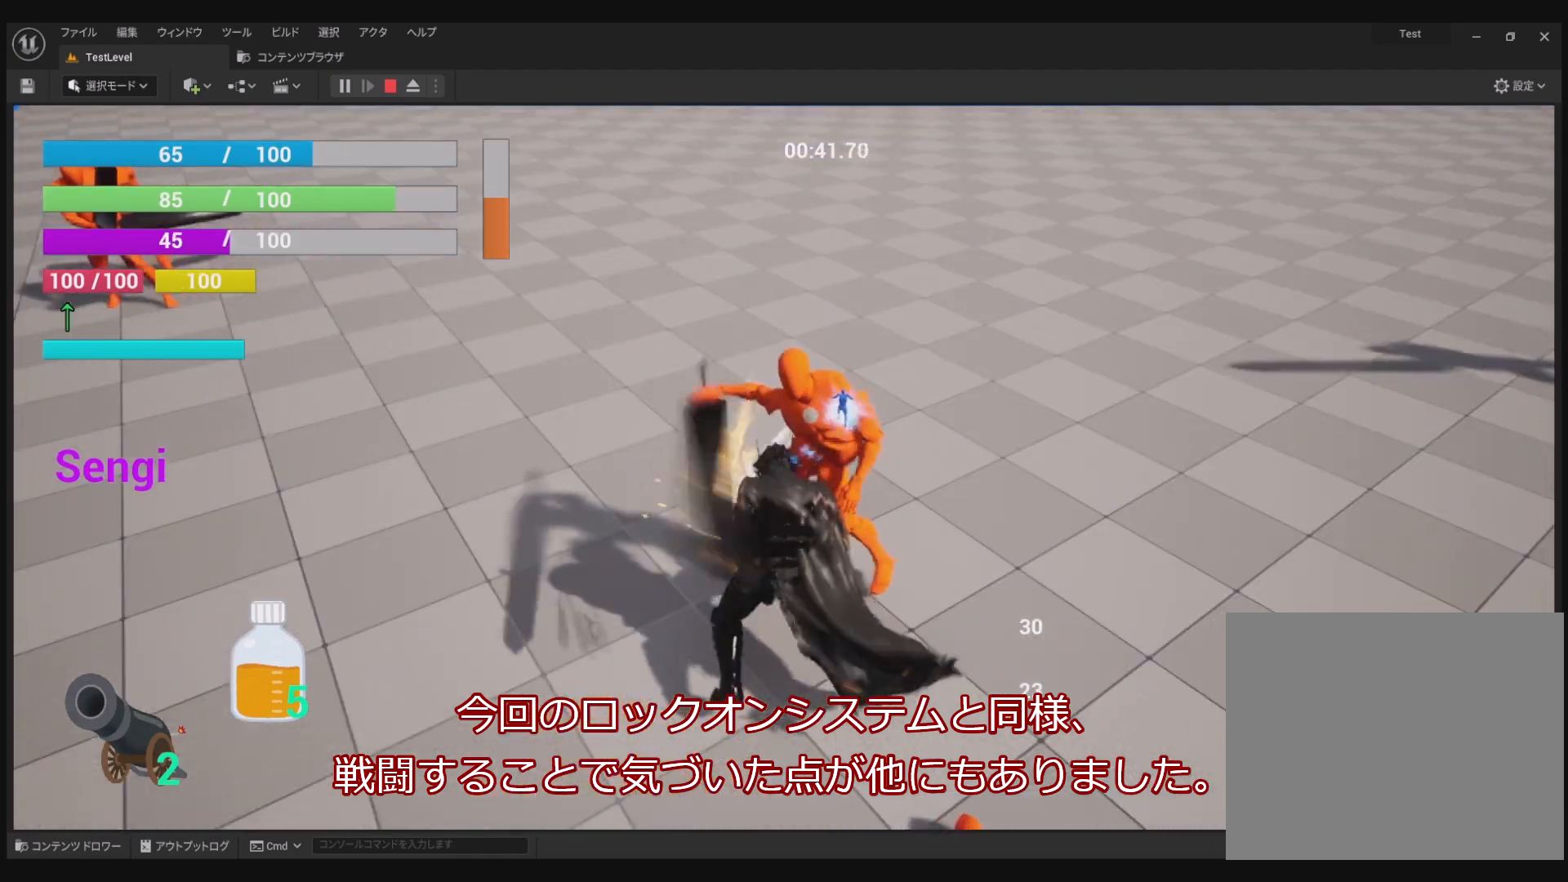
Gameplay with a controller (PlayStation layout); each line is a JSON object with the inputs held at the frame after it (dt_ms = milliseconds from this image to that frame). "events" lists button and stick changes between this image and that frame as [ms after this image, input, new state], when the widget could be followed in between. Not read: DPAD_DOWN.
{"dt_ms": 500, "buttons": [], "left_stick": "down-left", "right_stick": "right", "events": [[233, "left_stick", "down-left"], [300, "R1", "up"], [333, "right_stick", "right"]]}
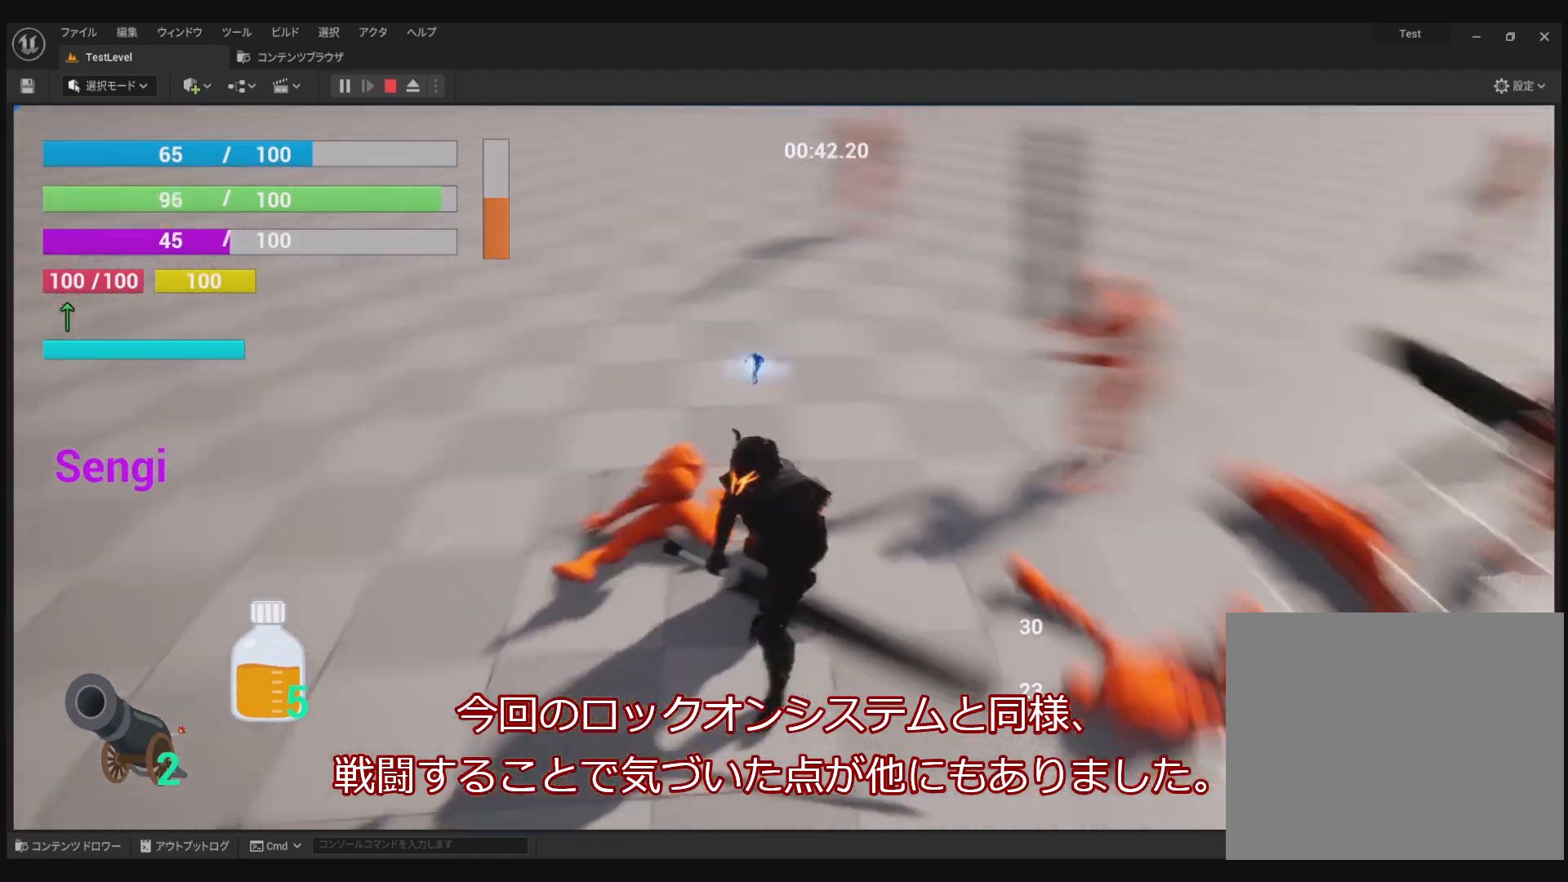
{"dt_ms": 500, "buttons": [], "left_stick": "up-right", "right_stick": "center", "events": [[100, "right_stick", "center"], [317, "left_stick", "down-right"], [367, "left_stick", "up-right"]]}
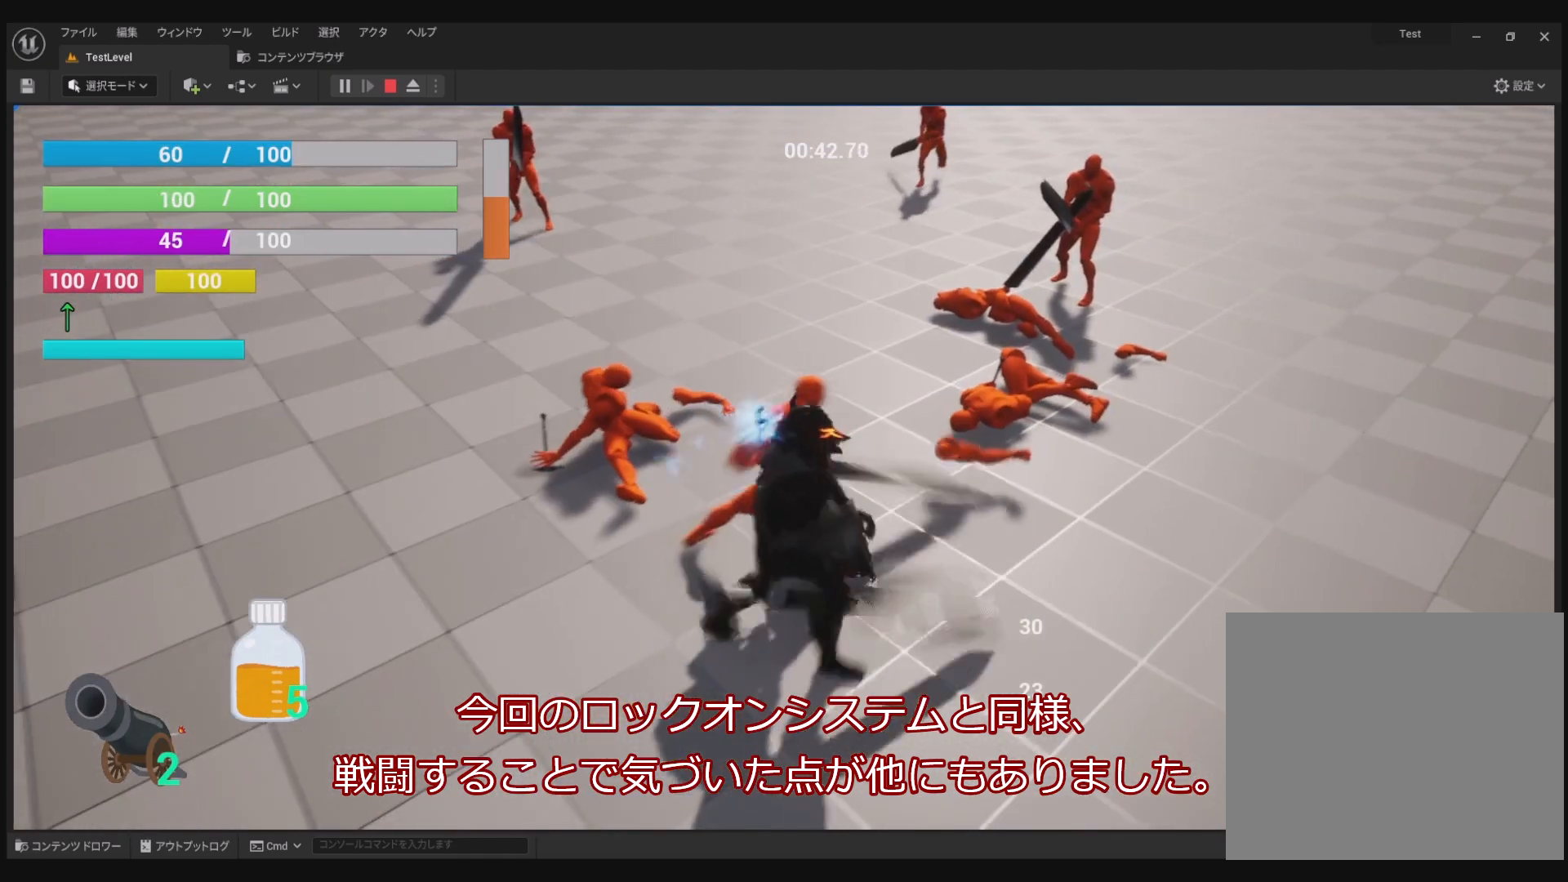
{"dt_ms": 500, "buttons": ["R1"], "left_stick": "center", "right_stick": "center", "events": [[233, "R1", "down"], [300, "TRIANGLE", "down"], [300, "left_stick", "center"], [433, "TRIANGLE", "up"]]}
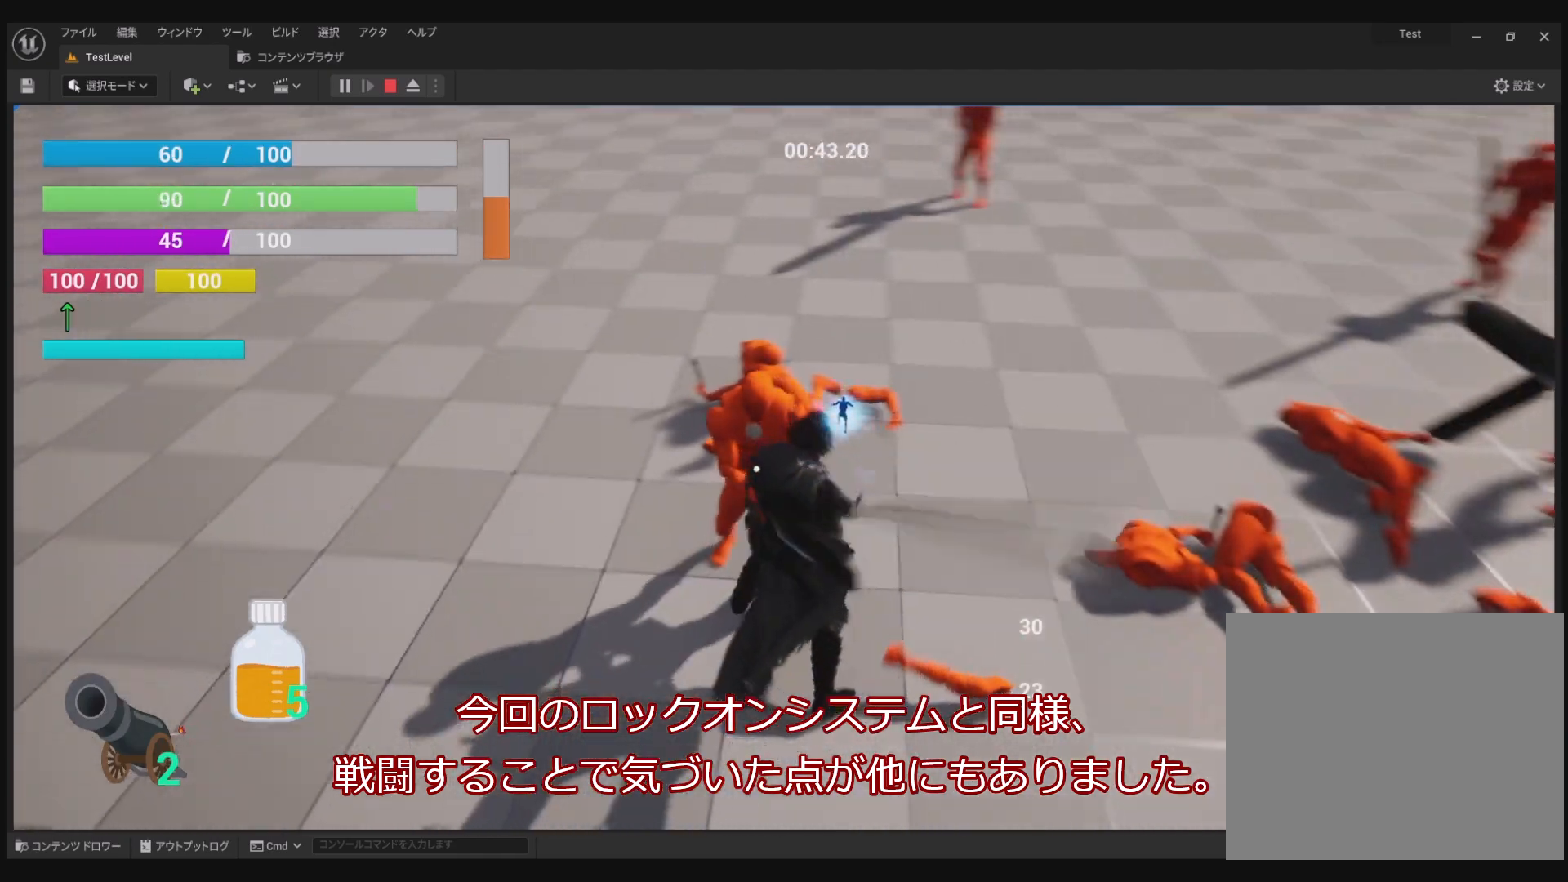
{"dt_ms": 500, "buttons": ["TRIANGLE", "R1"], "left_stick": "center", "right_stick": "center", "events": [[283, "TRIANGLE", "down"], [383, "TRIANGLE", "up"], [467, "TRIANGLE", "down"]]}
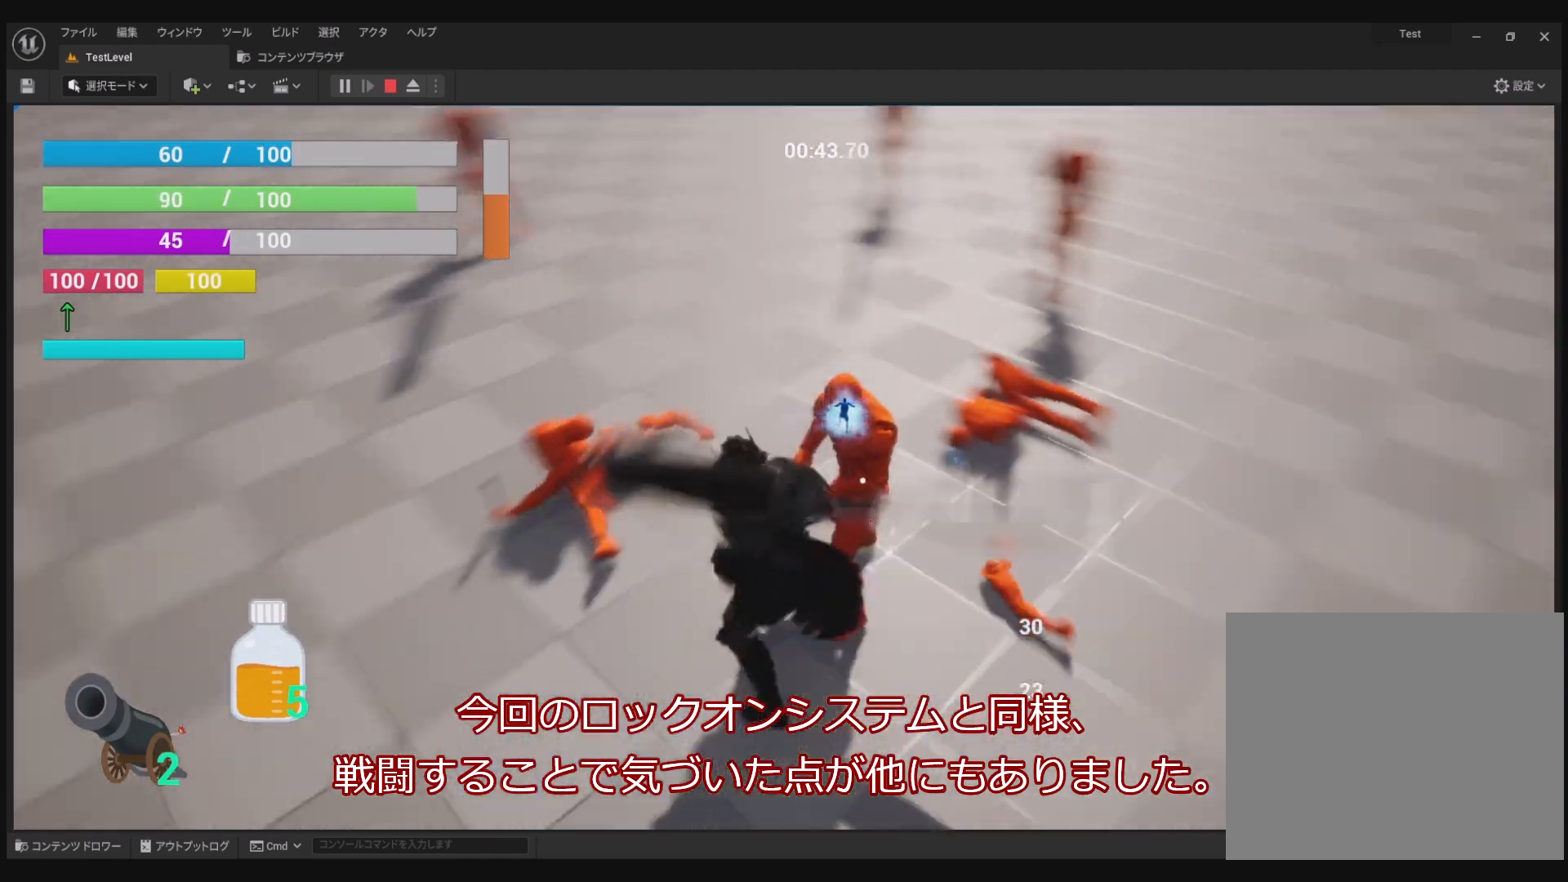
{"dt_ms": 500, "buttons": ["R1"], "left_stick": "center", "right_stick": "center", "events": [[67, "TRIANGLE", "up"], [150, "TRIANGLE", "down"], [250, "TRIANGLE", "up"]]}
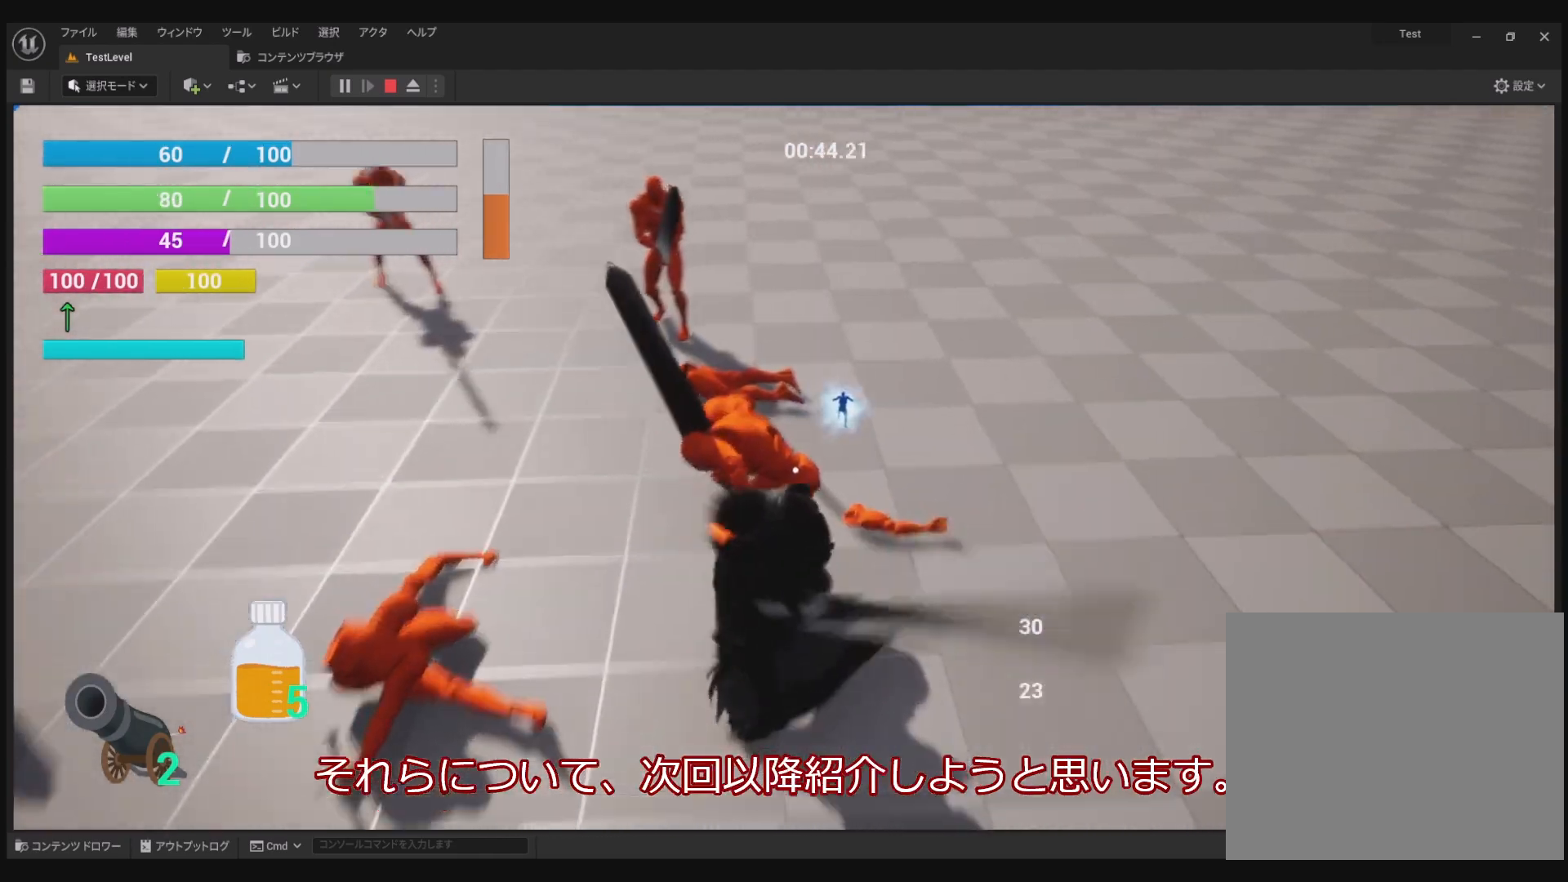
{"dt_ms": 500, "buttons": ["TRIANGLE", "R1"], "left_stick": "center", "right_stick": "center", "events": [[133, "TRIANGLE", "down"], [233, "TRIANGLE", "up"], [317, "TRIANGLE", "down"], [400, "TRIANGLE", "up"], [467, "TRIANGLE", "down"]]}
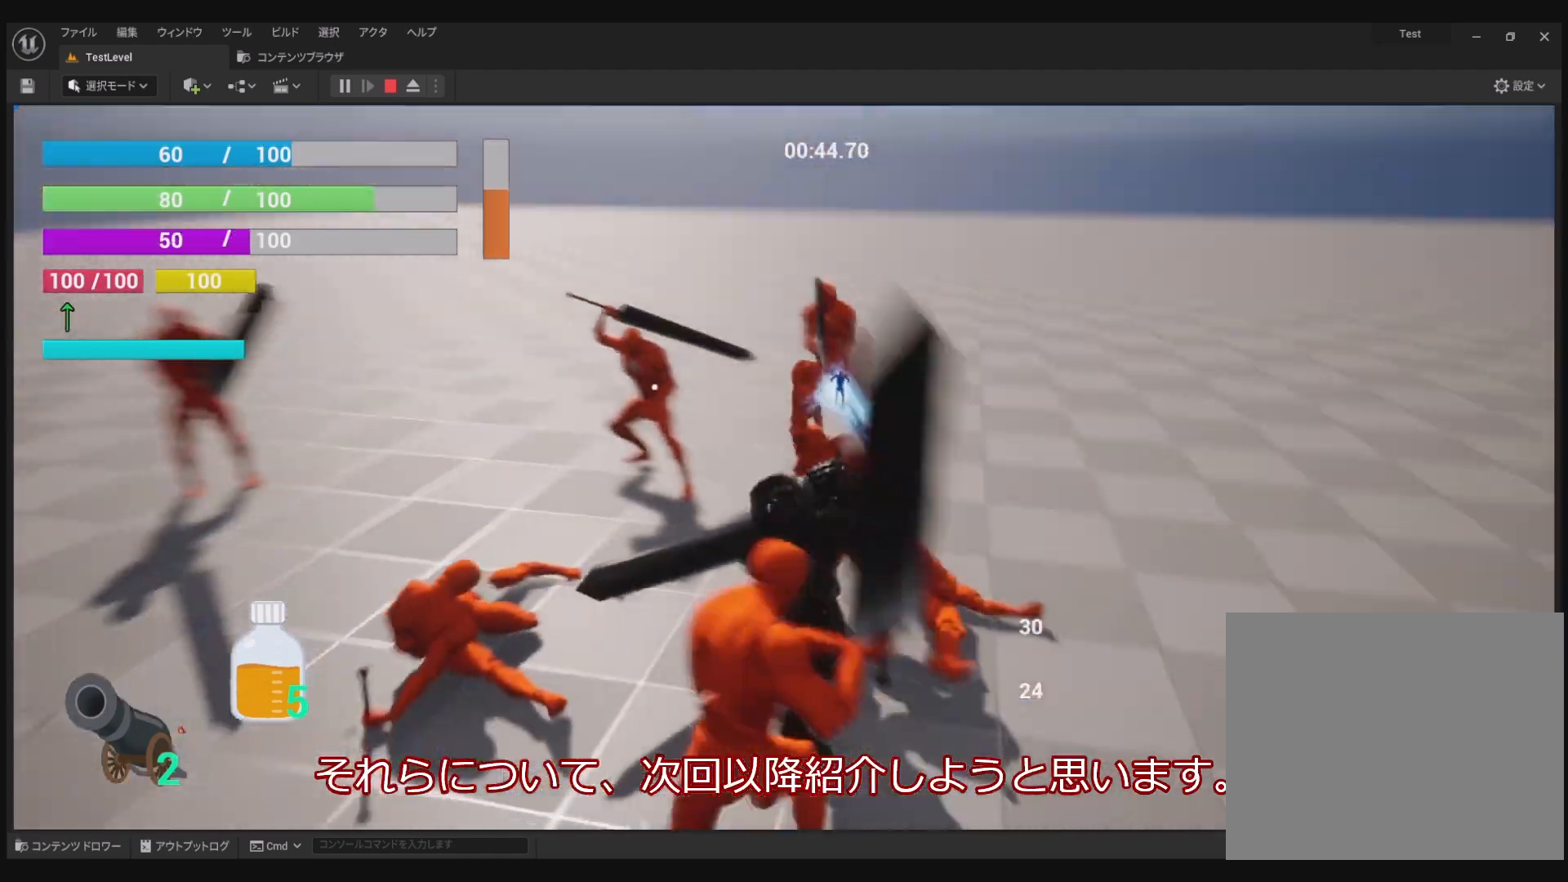
{"dt_ms": 500, "buttons": ["R1"], "left_stick": "center", "right_stick": "center", "events": [[50, "TRIANGLE", "up"]]}
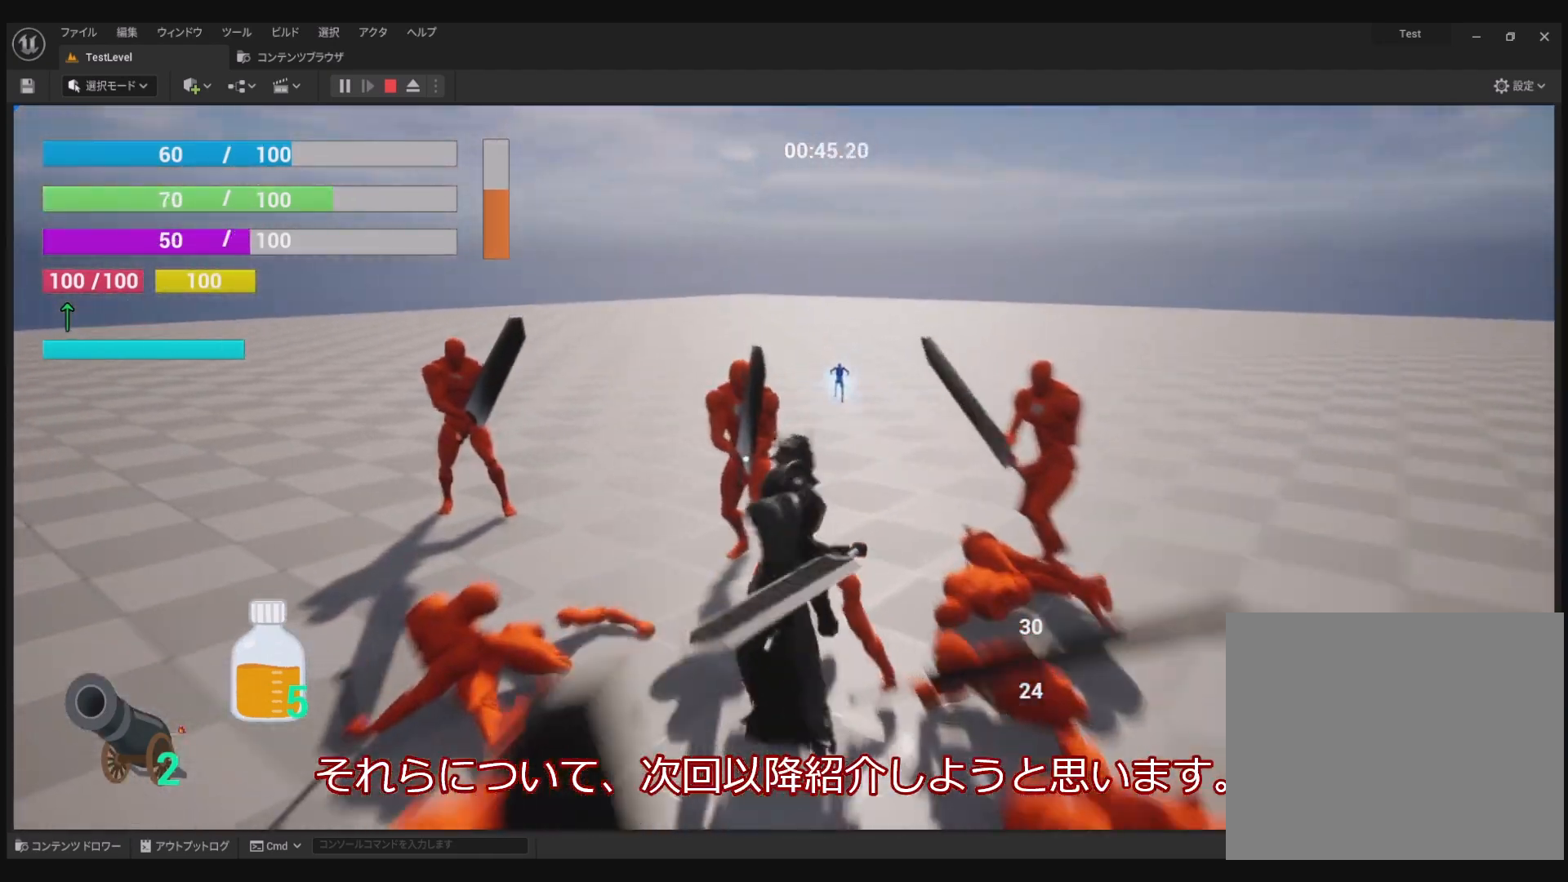
{"dt_ms": 500, "buttons": ["R1"], "left_stick": "center", "right_stick": "center", "events": [[50, "R2", "down"], [167, "R2", "up"], [250, "R2", "down"], [317, "R2", "up"], [383, "R2", "down"], [467, "R2", "up"]]}
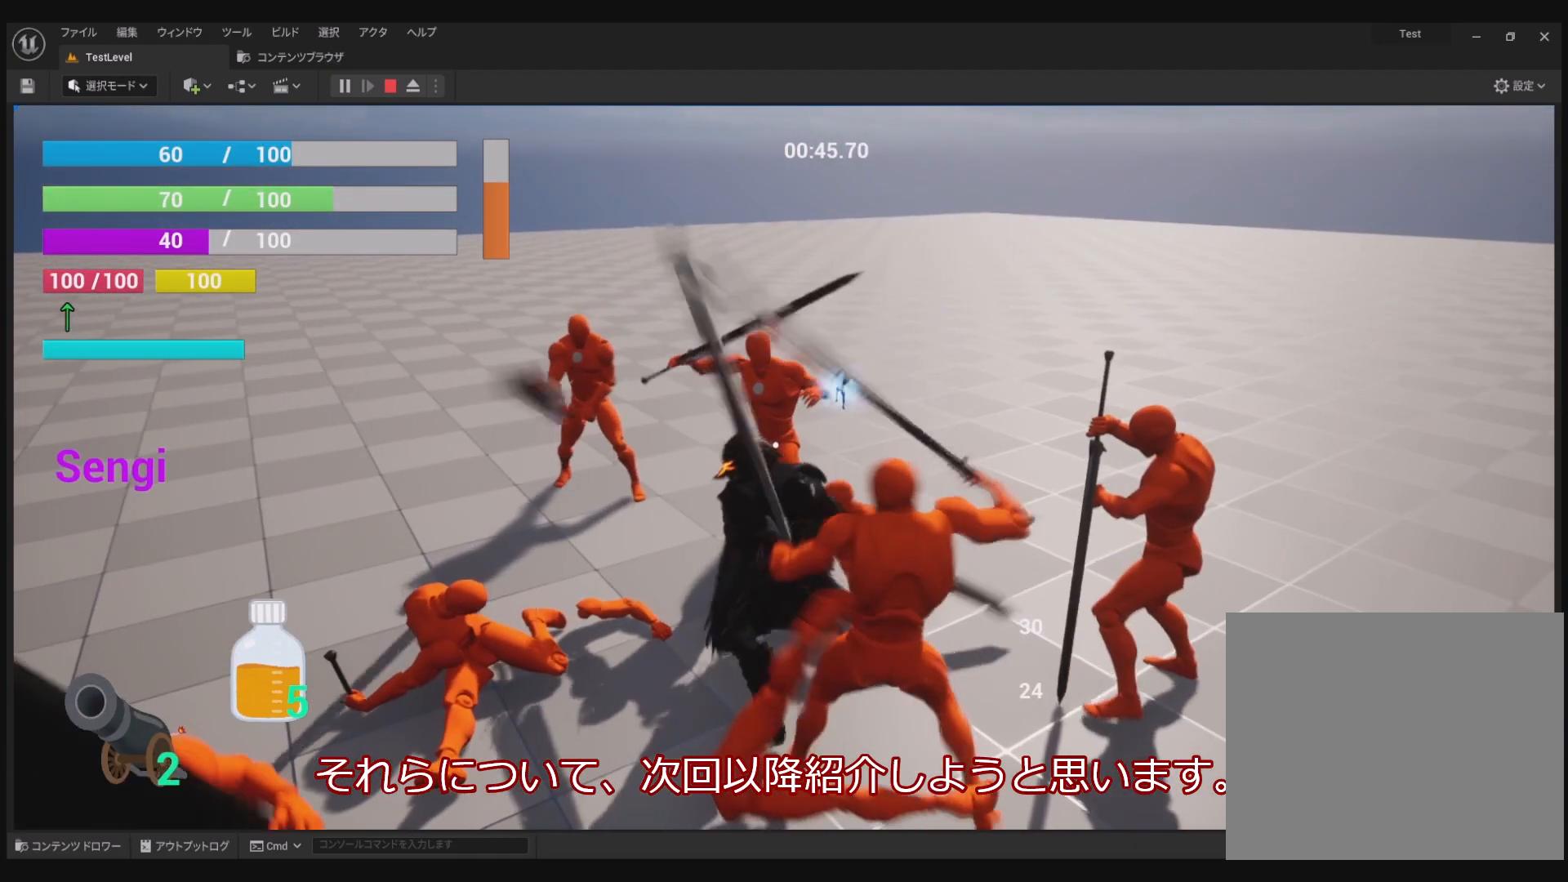
{"dt_ms": 500, "buttons": ["R1"], "left_stick": "center", "right_stick": "center", "events": [[167, "R2", "down"], [217, "R2", "up"]]}
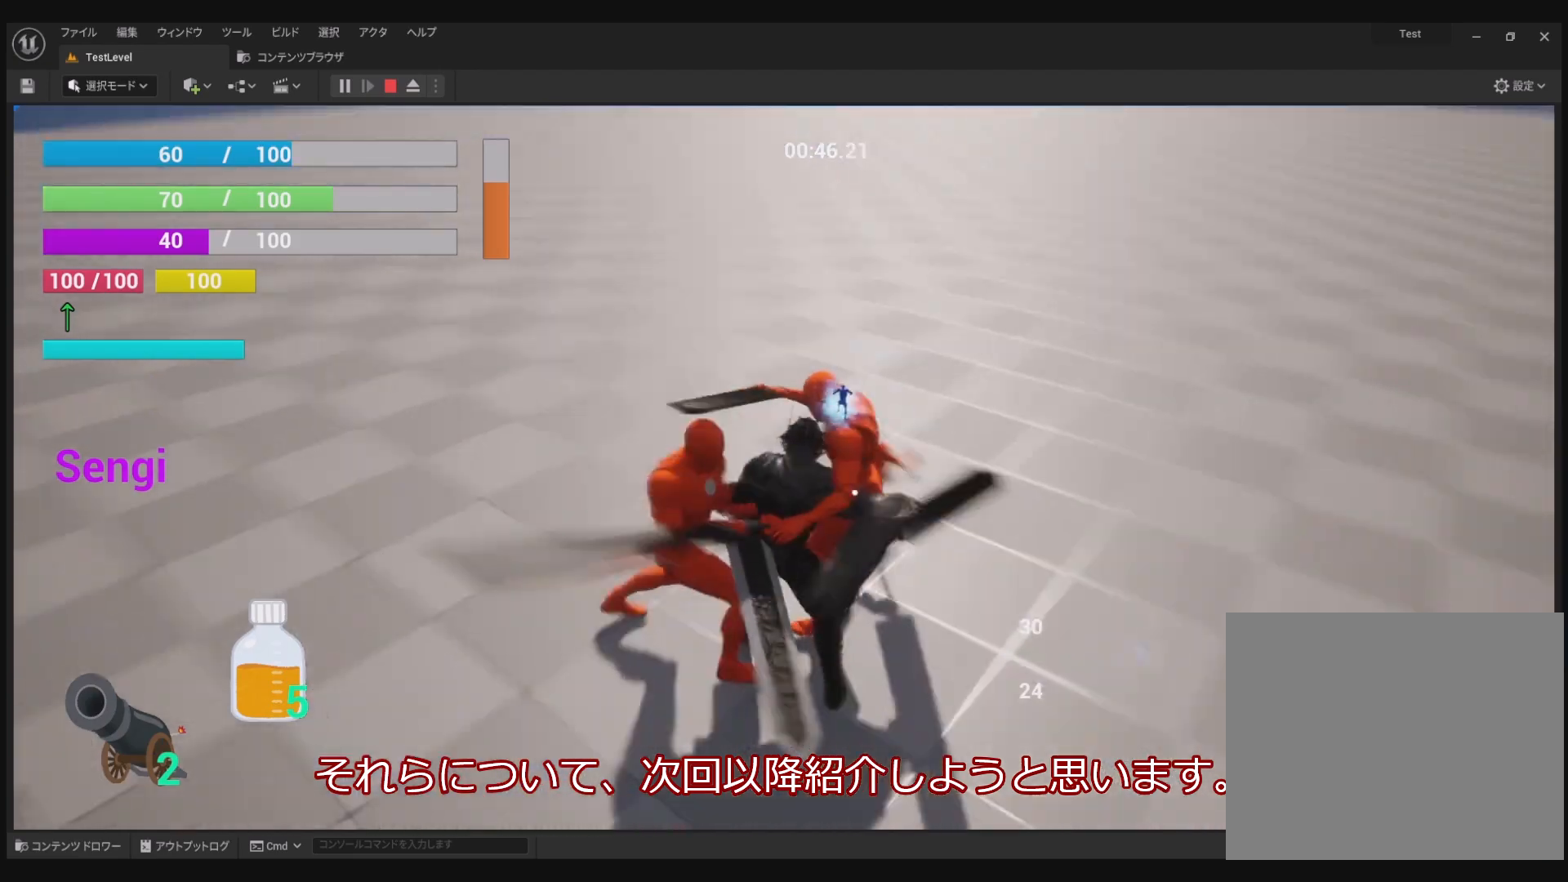
{"dt_ms": 500, "buttons": ["R1"], "left_stick": "center", "right_stick": "center", "events": []}
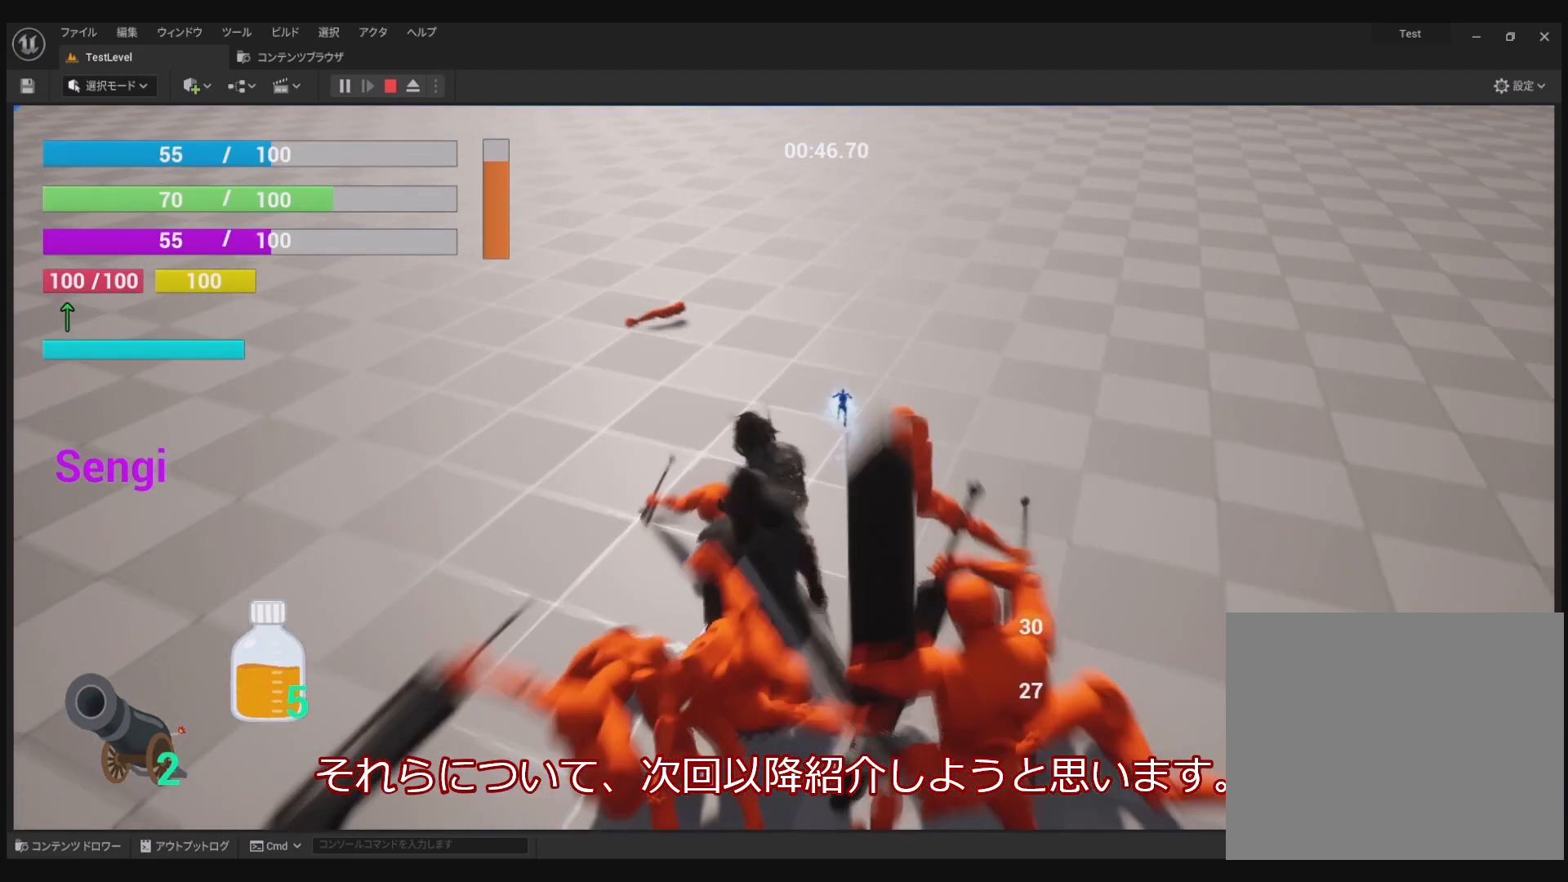
{"dt_ms": 1000, "buttons": ["R1"], "left_stick": "center", "right_stick": "center", "events": [[467, "R1", "up"], [500, "right_stick", "right"], [600, "left_stick", "down-left"], [867, "right_stick", "center"], [917, "R1", "down"], [917, "left_stick", "center"]]}
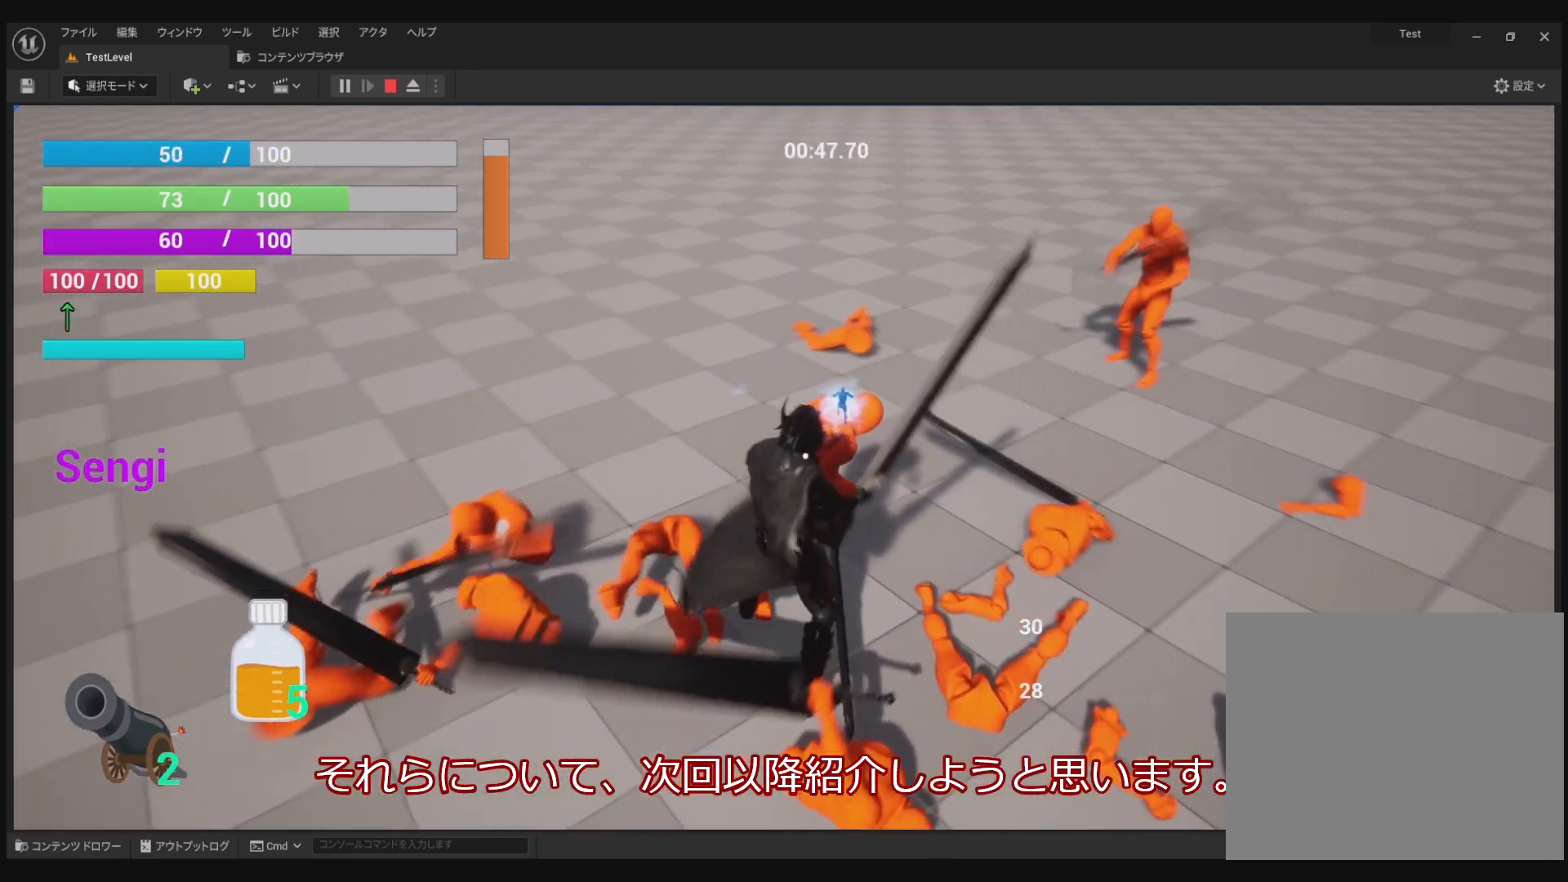
{"dt_ms": 500, "buttons": ["R1"], "left_stick": "center", "right_stick": "center", "events": [[300, "TRIANGLE", "down"], [383, "TRIANGLE", "up"]]}